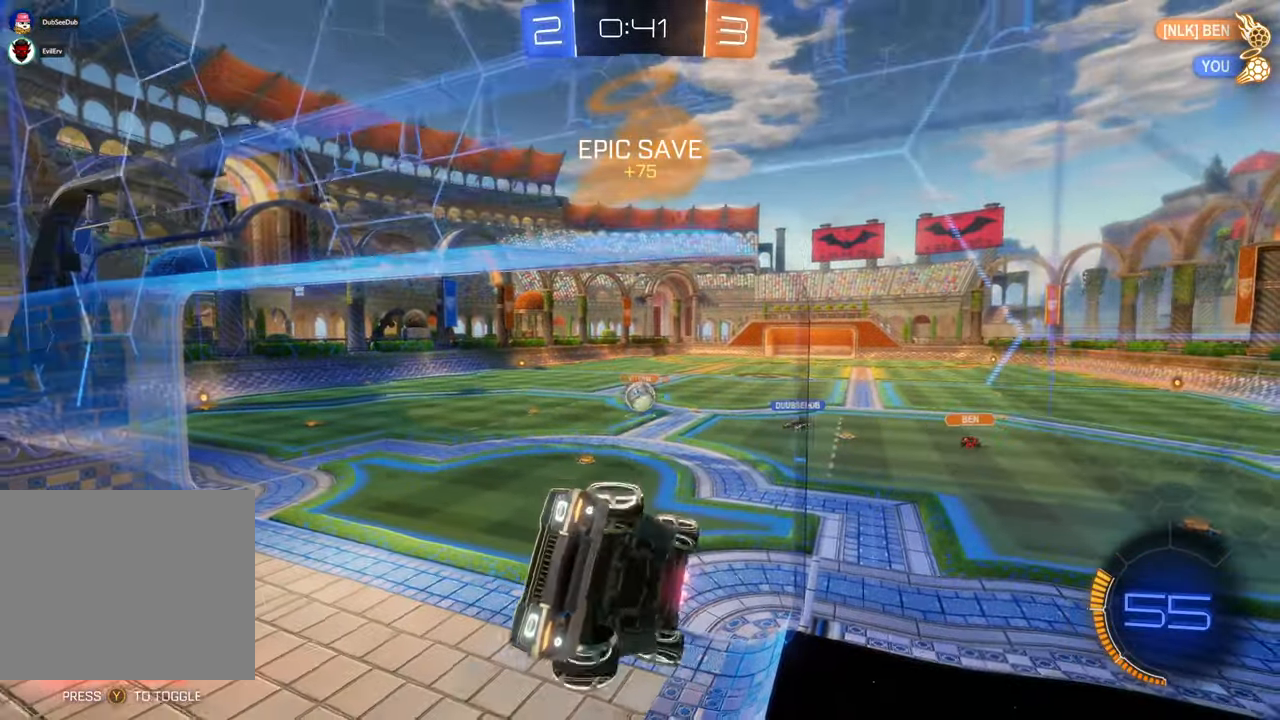
Gameplay with a controller (Xbox layout); each line is a JSON object with the inputs held at the frame after it (dt_ms = milliseconds from this image to that frame). "events" lists button and stick changes between this image and that frame as [ms after this image, input, new state], when the widget could be followed in between. Not read: B DPAD_DOWN DPAD_UP HOME L1 L3 R1 R2 R3.
{"dt_ms": 500, "buttons": [], "left_stick": "center", "right_stick": "center", "events": [[500, "left_stick", "center"]]}
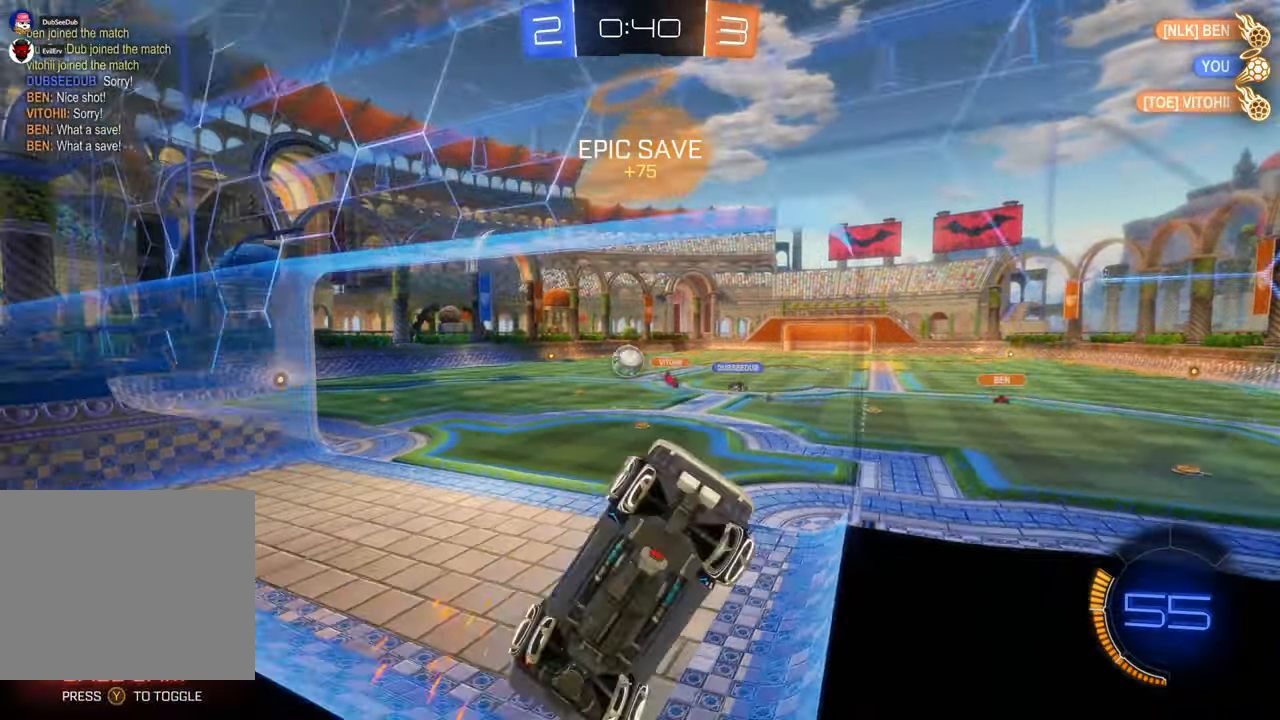
{"dt_ms": 1000, "buttons": [], "left_stick": "center", "right_stick": "center"}
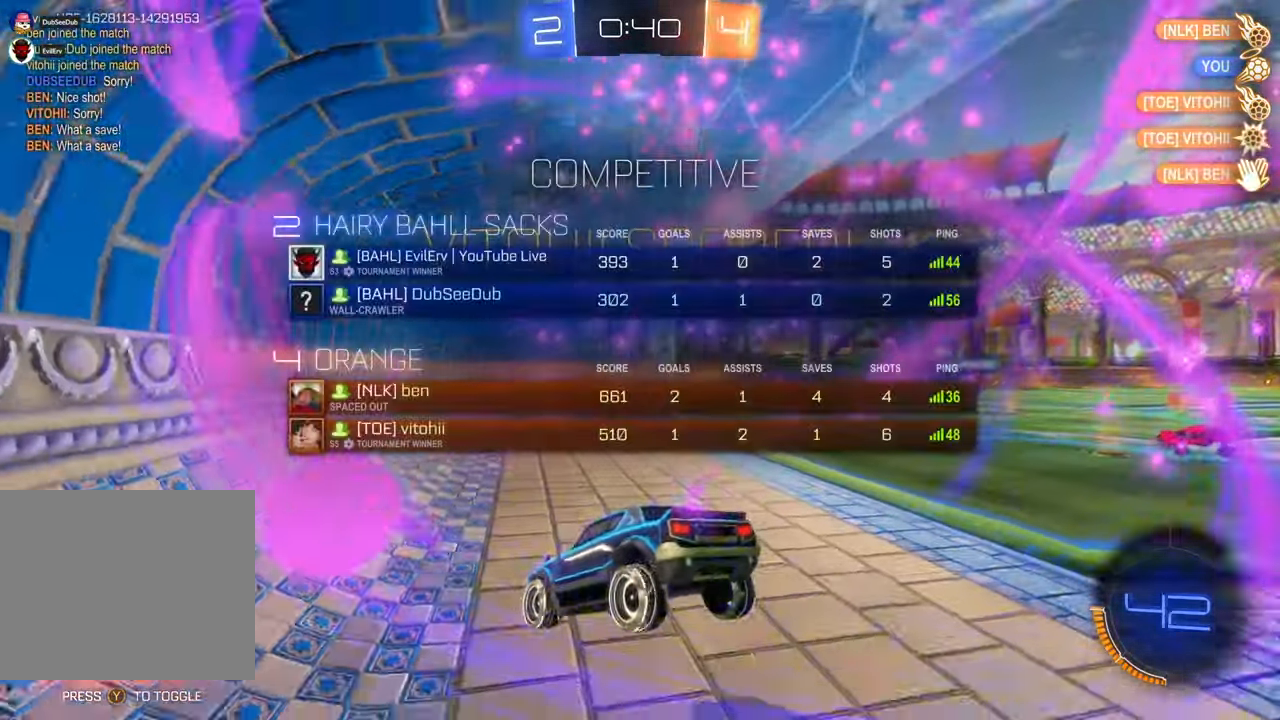
{"dt_ms": 500, "buttons": [], "left_stick": "center", "right_stick": "center", "events": []}
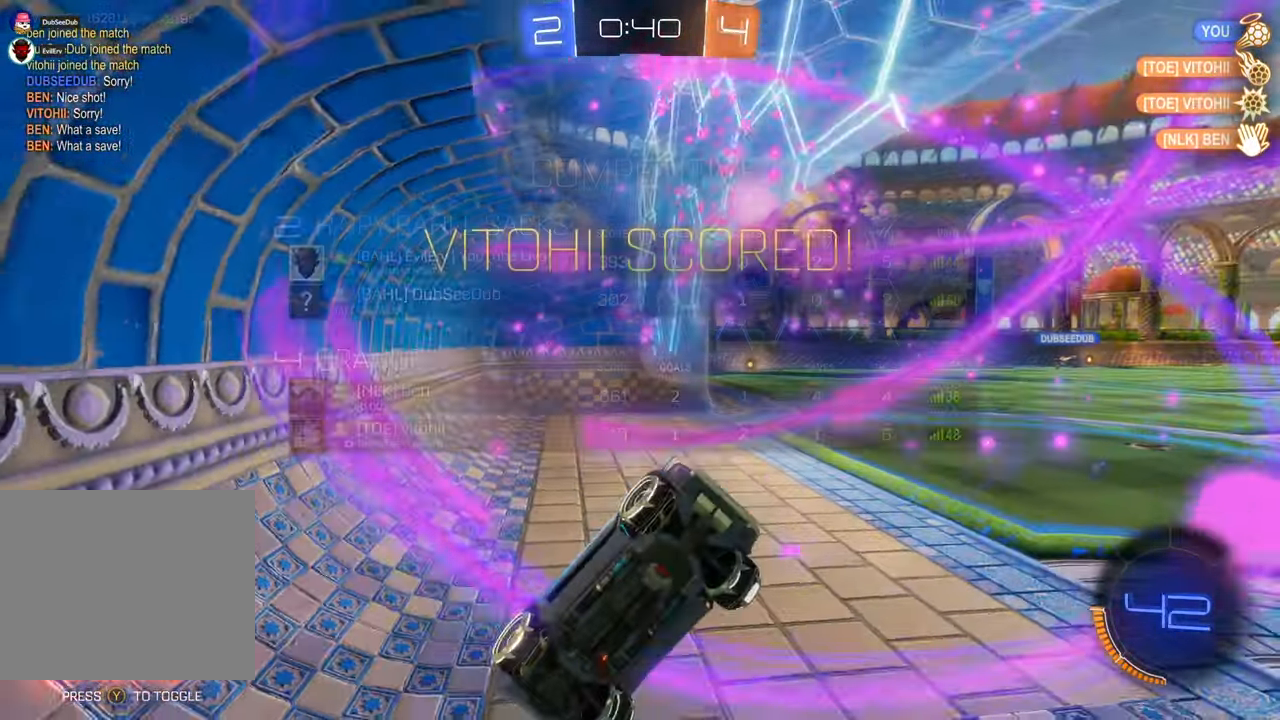
{"dt_ms": 500, "buttons": [], "left_stick": "center", "right_stick": "center", "events": []}
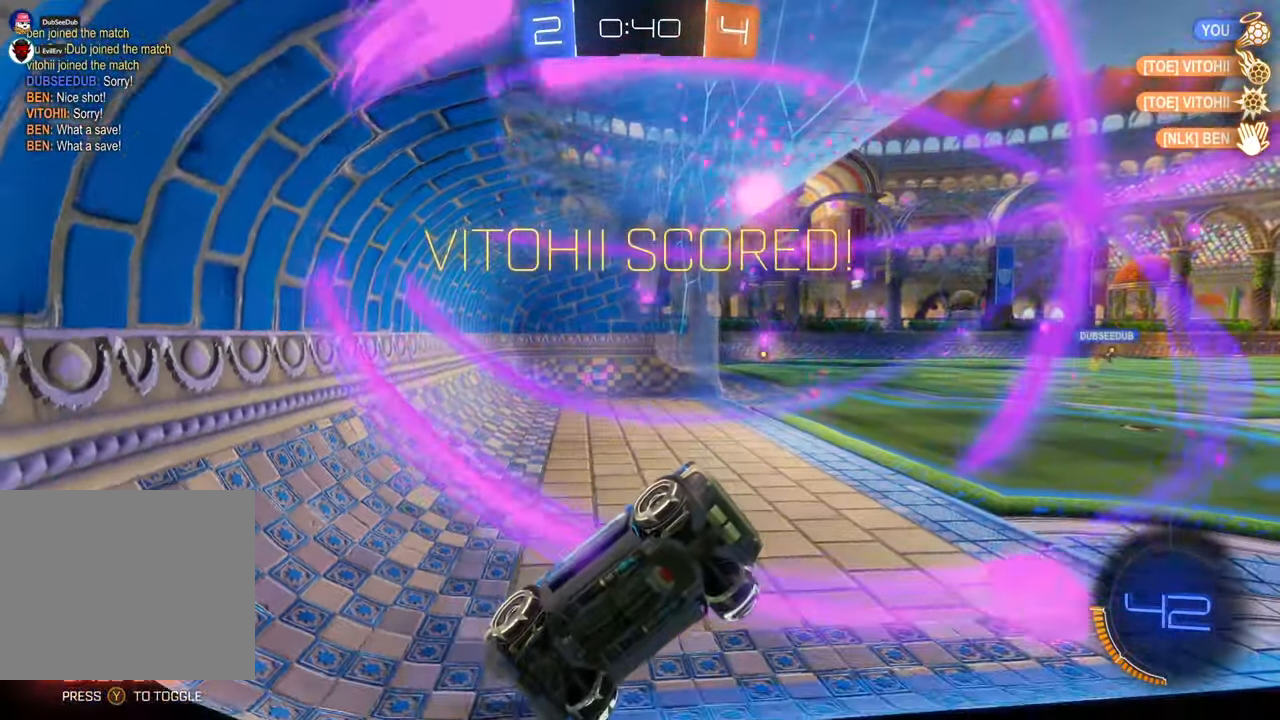
{"dt_ms": 500, "buttons": ["DPAD_LEFT"], "left_stick": "center", "right_stick": "center", "events": [[417, "DPAD_LEFT", "down"]]}
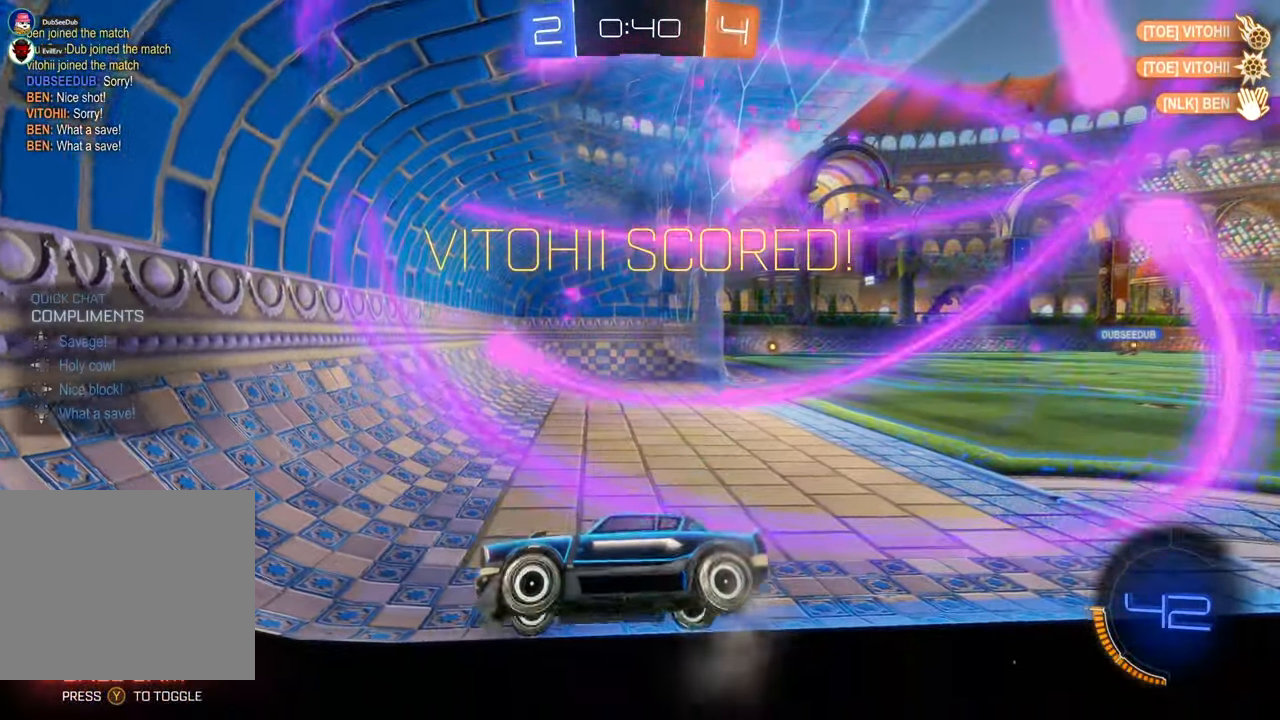
{"dt_ms": 500, "buttons": [], "left_stick": "center", "right_stick": "center", "events": [[200, "DPAD_LEFT", "up"]]}
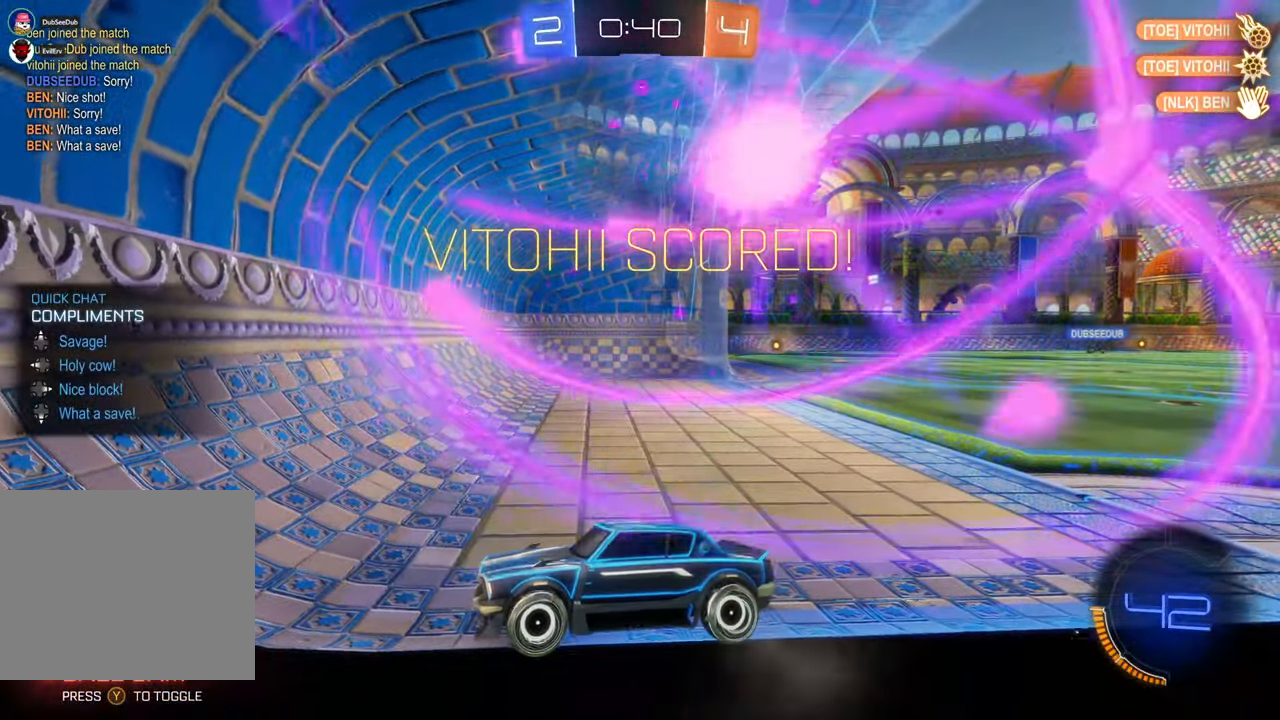
{"dt_ms": 500, "buttons": [], "left_stick": "center", "right_stick": "center", "events": []}
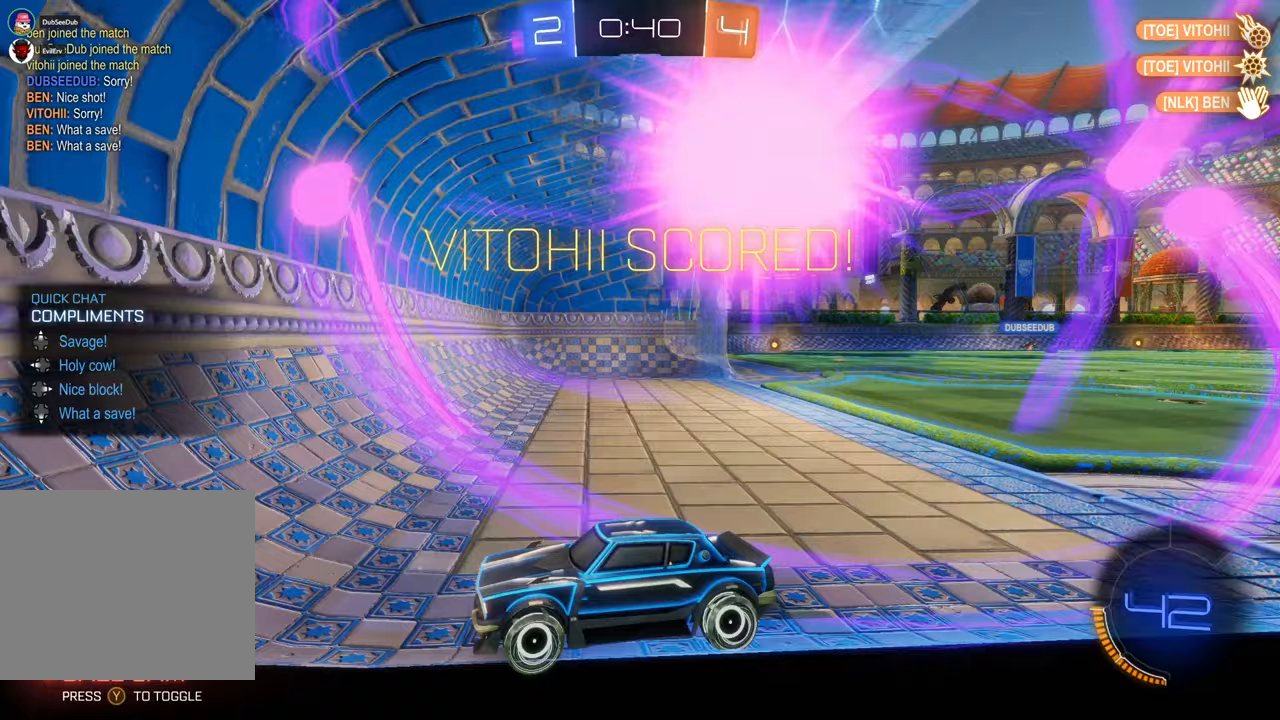
{"dt_ms": 500, "buttons": [], "left_stick": "center", "right_stick": "center", "events": []}
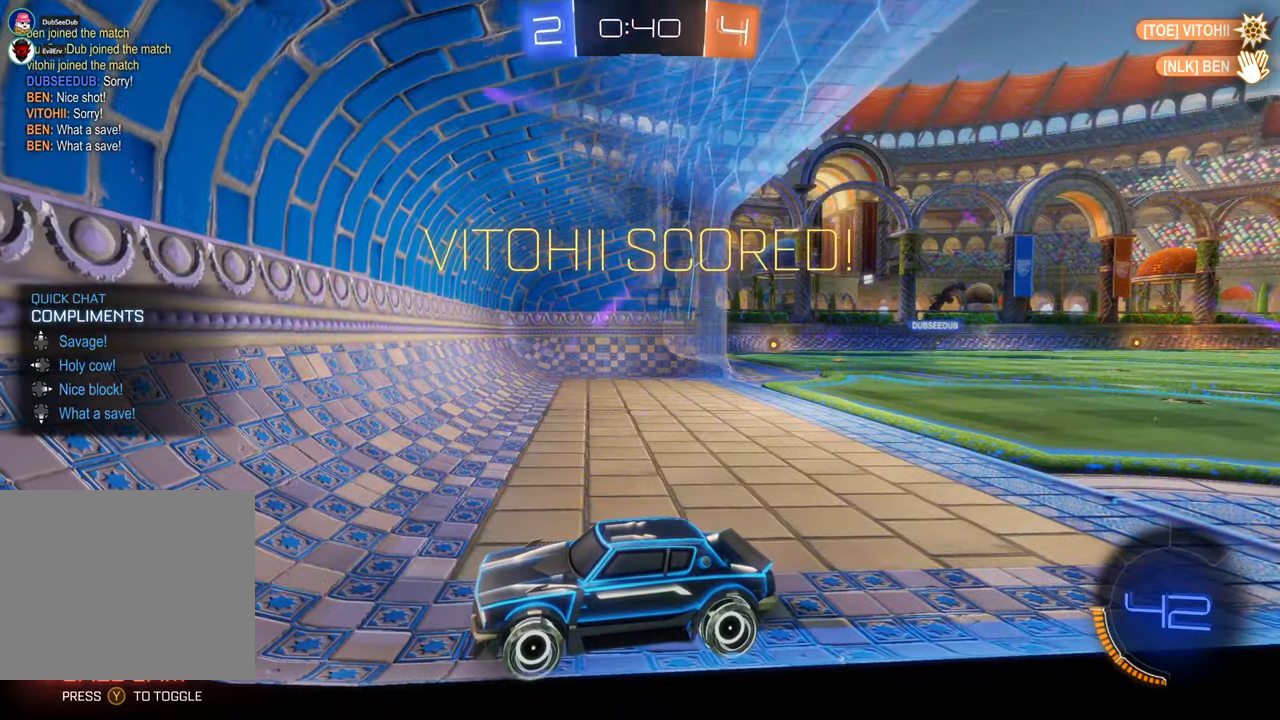
{"dt_ms": 500, "buttons": [], "left_stick": "center", "right_stick": "center", "events": []}
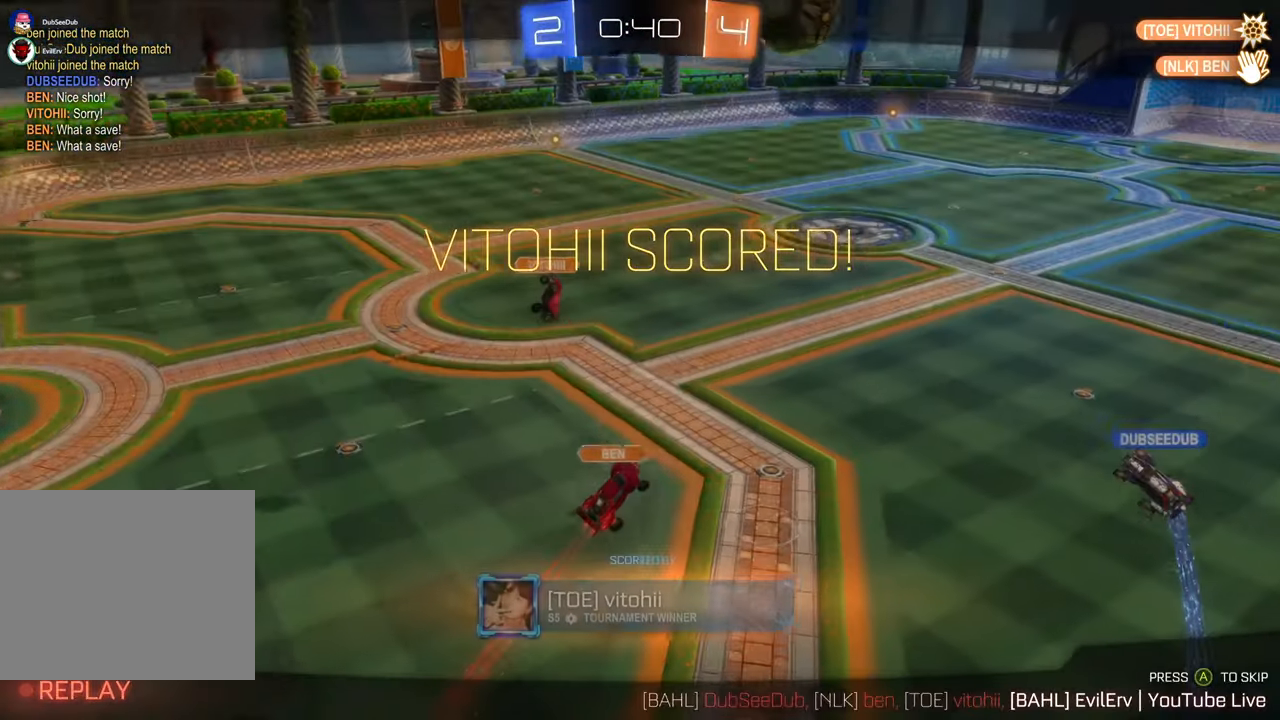
{"dt_ms": 500, "buttons": [], "left_stick": "center", "right_stick": "center", "events": []}
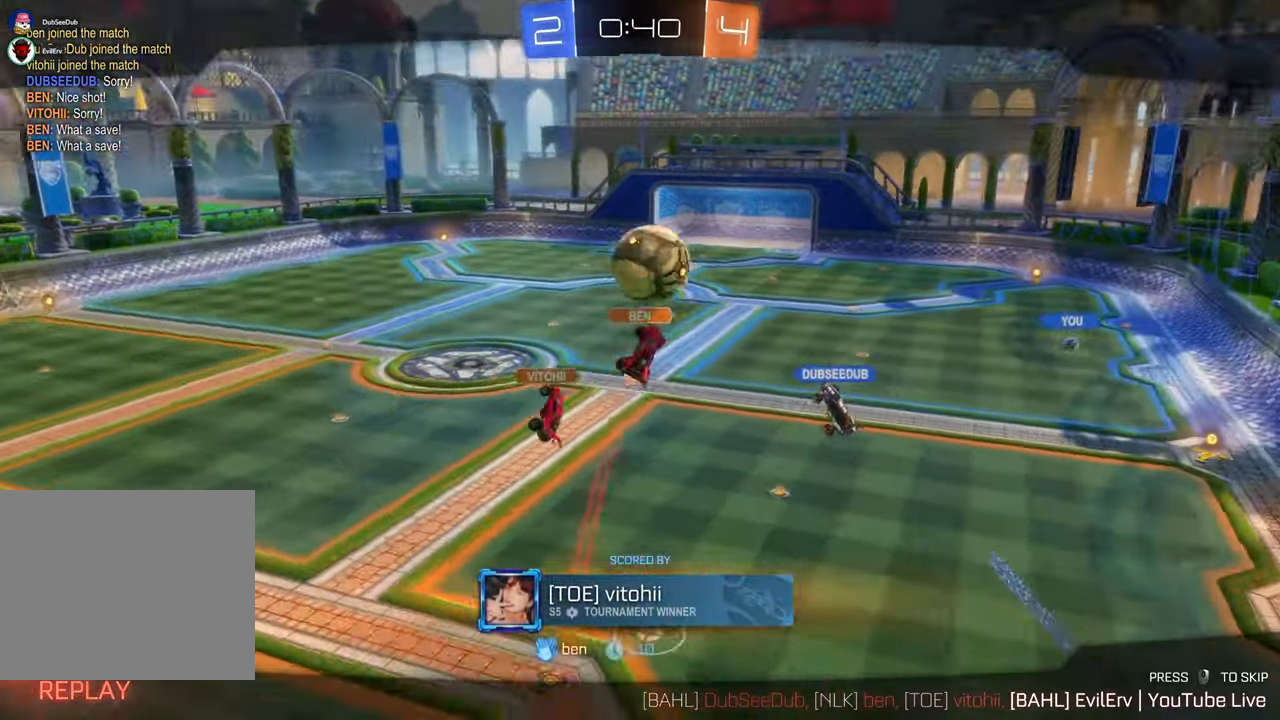
{"dt_ms": 500, "buttons": [], "left_stick": "center", "right_stick": "center", "events": []}
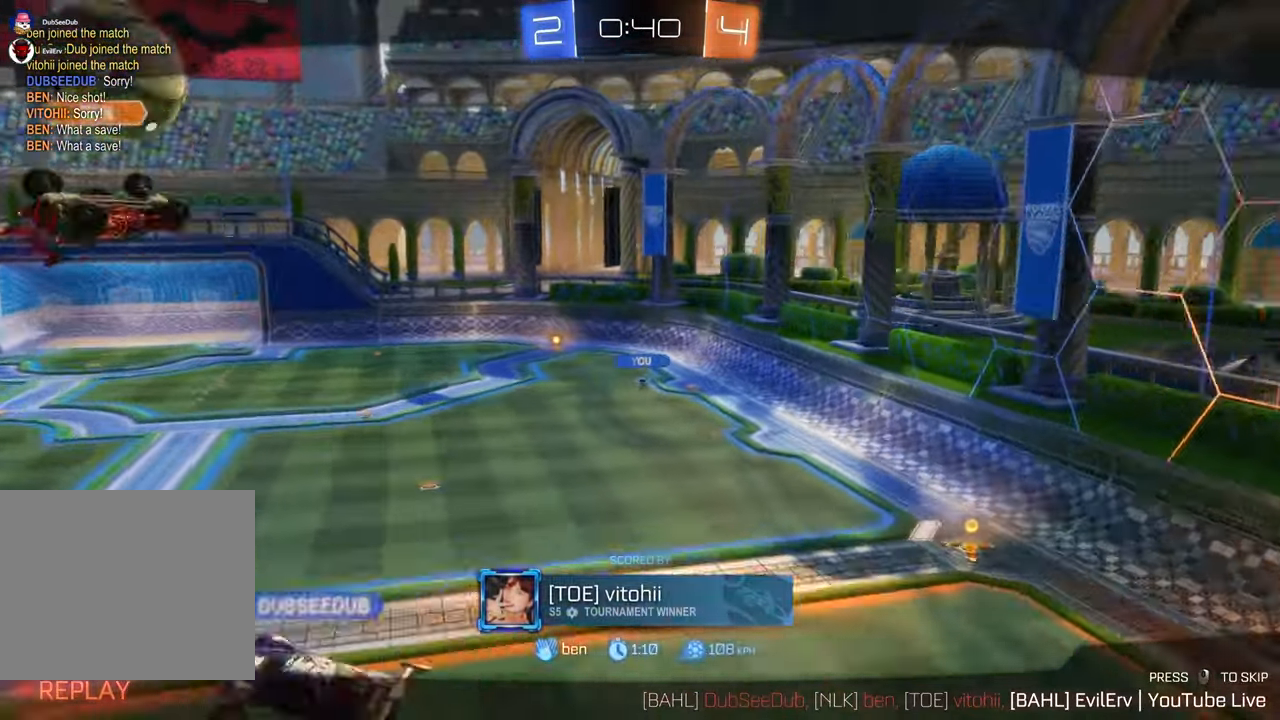
{"dt_ms": 500, "buttons": [], "left_stick": "center", "right_stick": "center", "events": []}
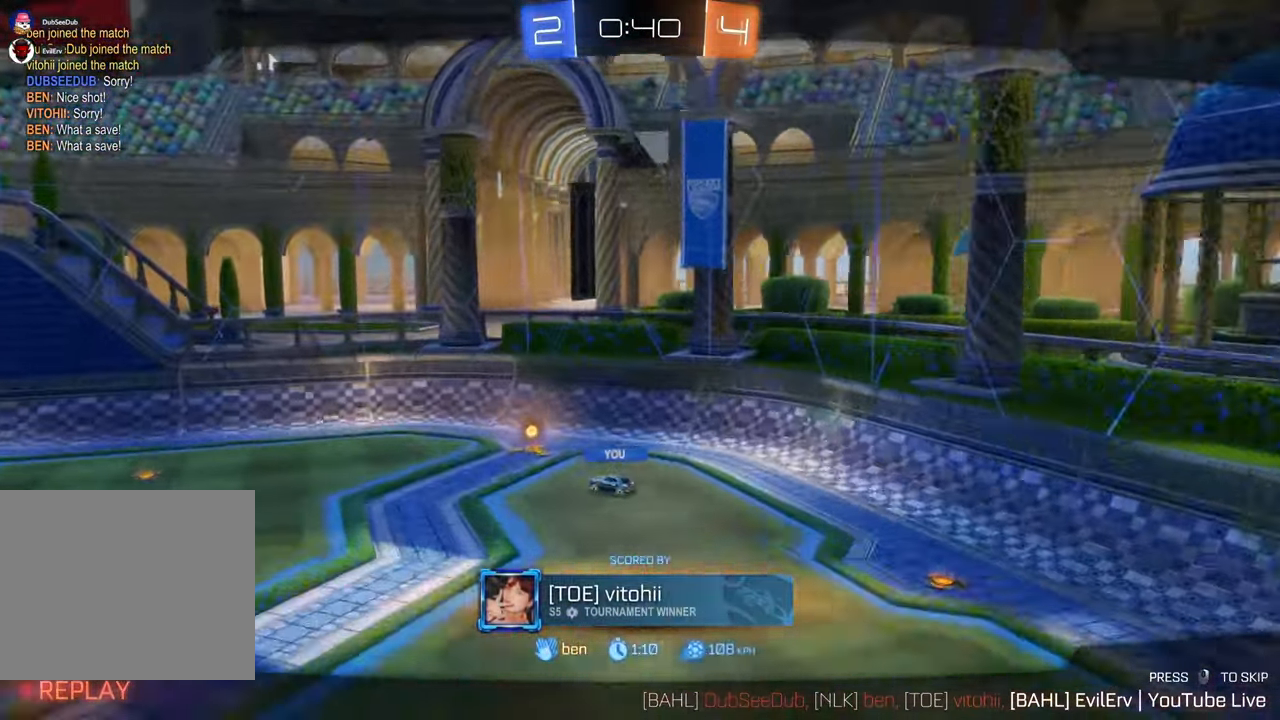
{"dt_ms": 500, "buttons": [], "left_stick": "center", "right_stick": "center", "events": []}
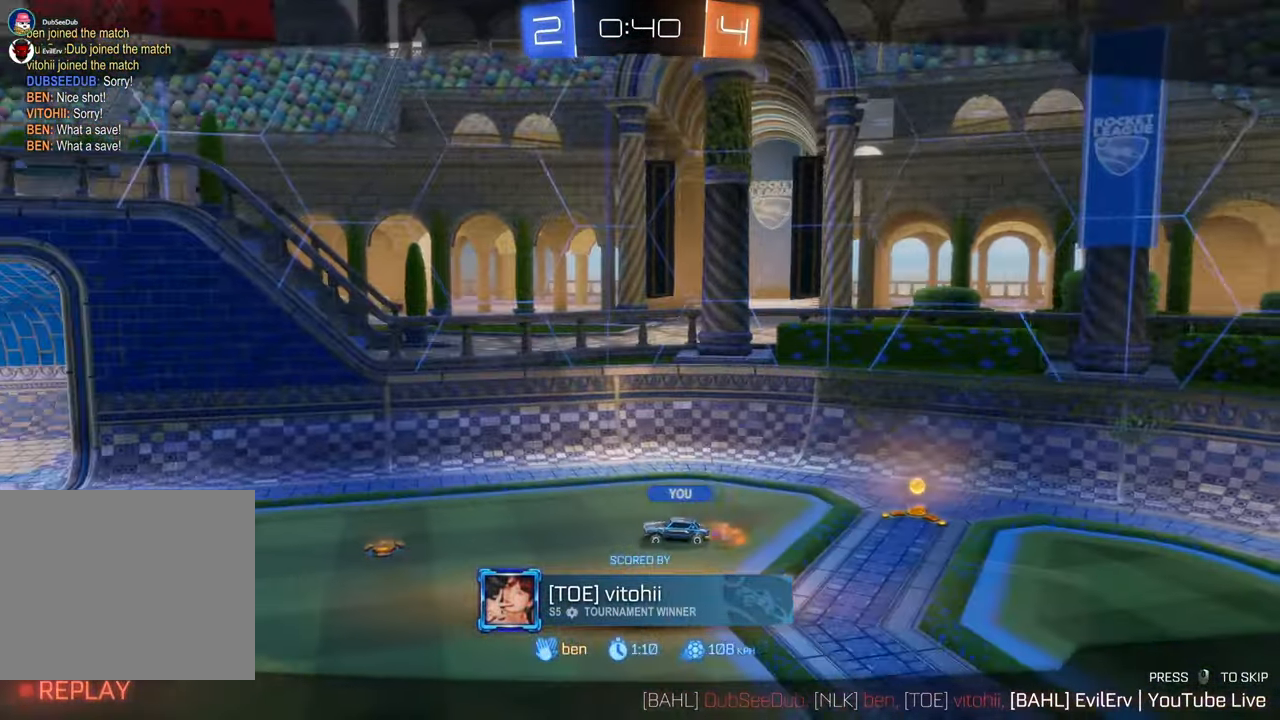
{"dt_ms": 500, "buttons": [], "left_stick": "center", "right_stick": "center", "events": []}
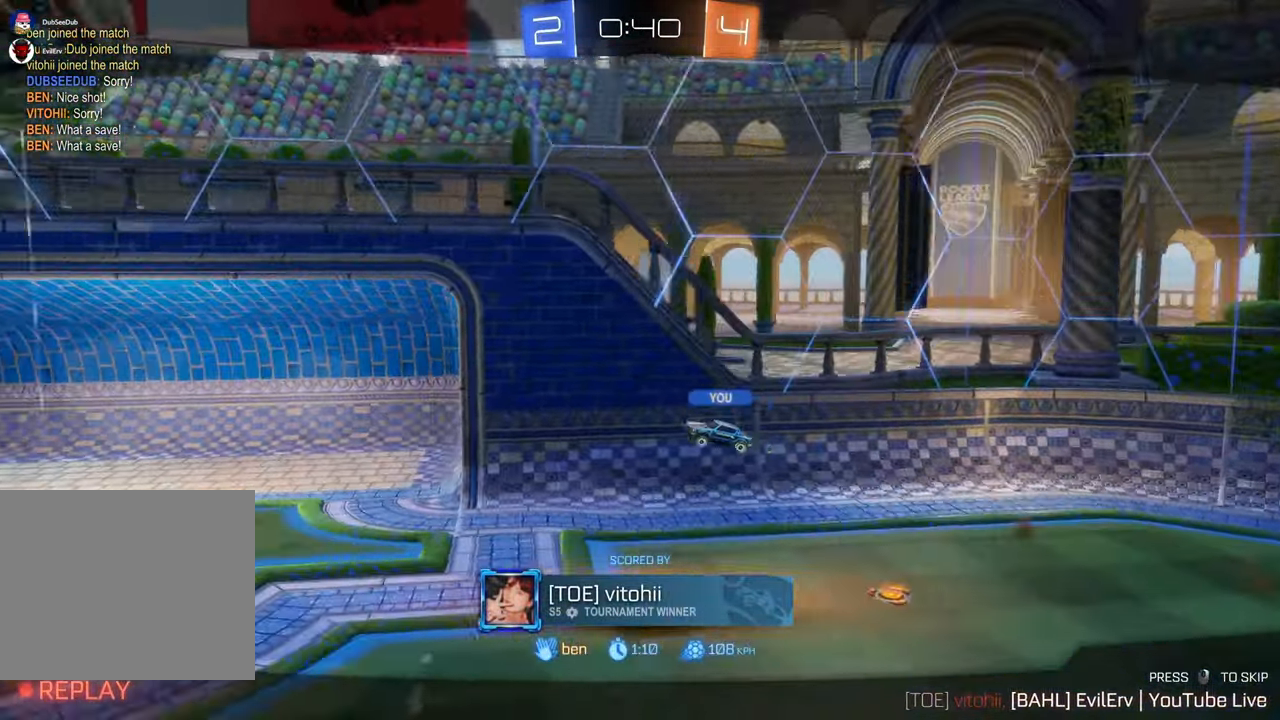
{"dt_ms": 500, "buttons": [], "left_stick": "center", "right_stick": "center", "events": []}
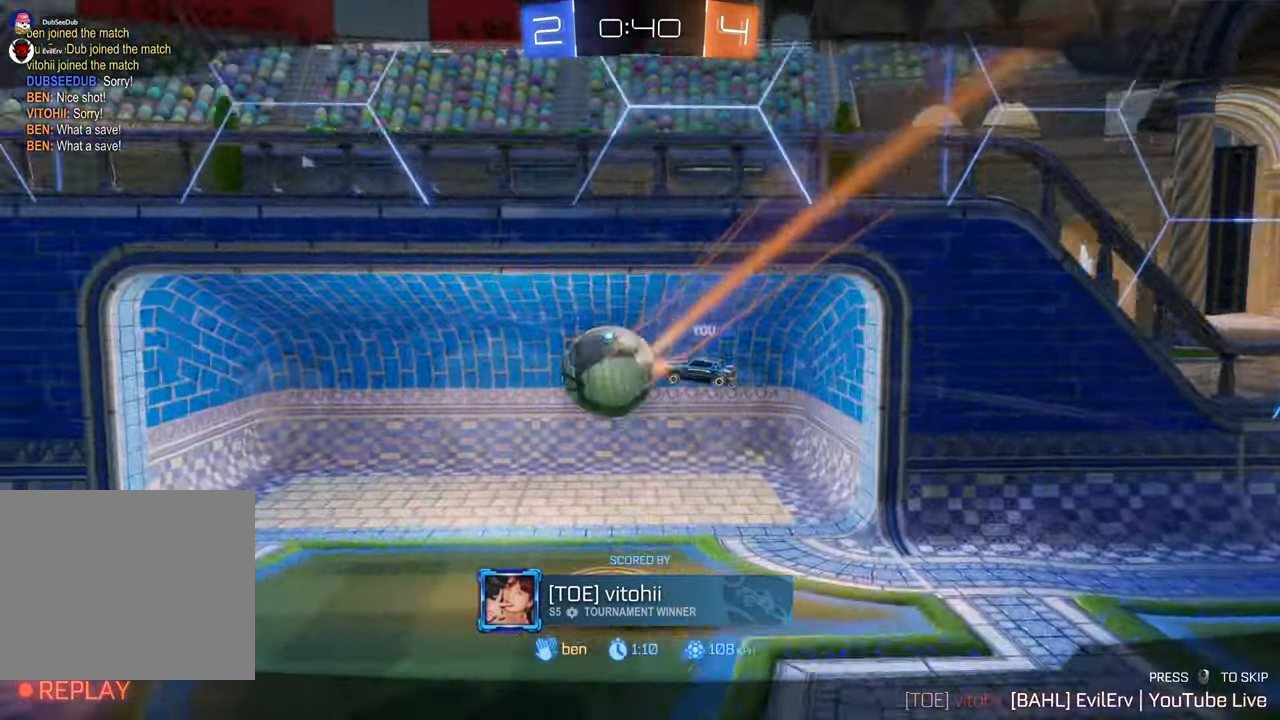
{"dt_ms": 500, "buttons": [], "left_stick": "center", "right_stick": "center", "events": [[300, "DPAD_LEFT", "down"], [300, "DPAD_RIGHT", "down"], [317, "DPAD_LEFT", "up"], [317, "DPAD_RIGHT", "up"], [350, "DPAD_LEFT", "down"], [367, "DPAD_LEFT", "up"]]}
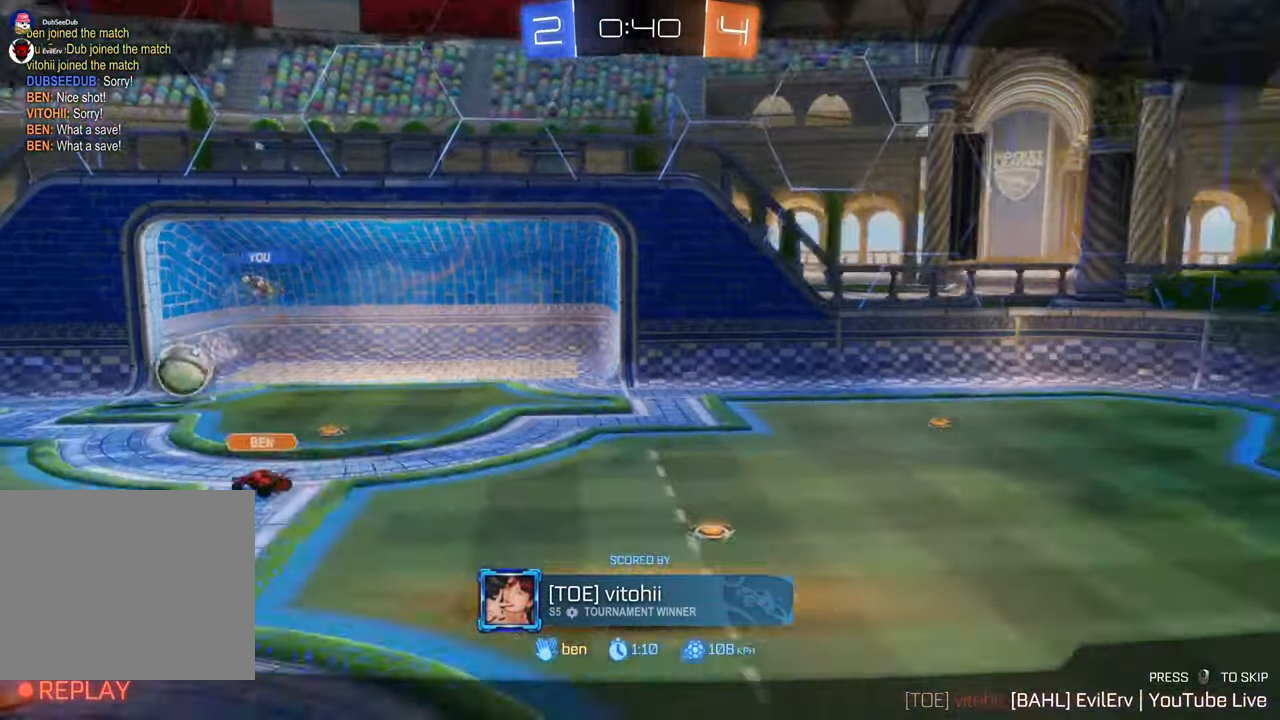
{"dt_ms": 500, "buttons": [], "left_stick": "center", "right_stick": "center", "events": []}
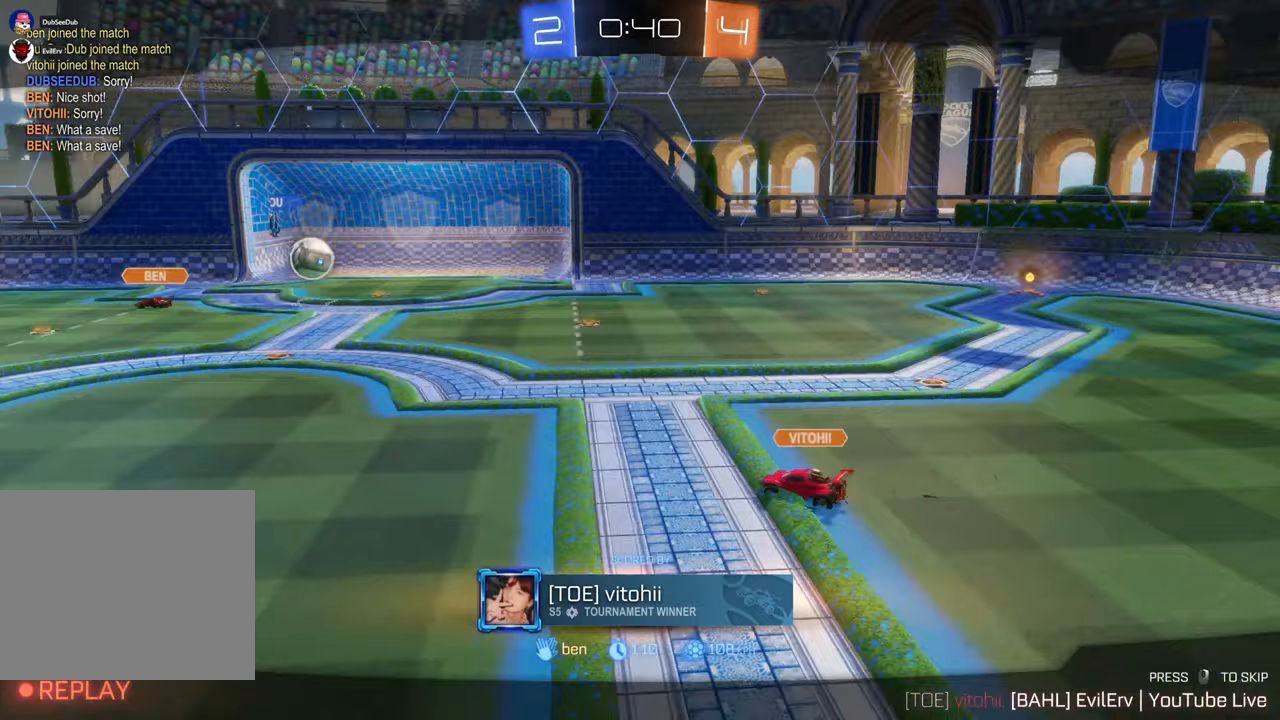
{"dt_ms": 500, "buttons": [], "left_stick": "center", "right_stick": "center", "events": []}
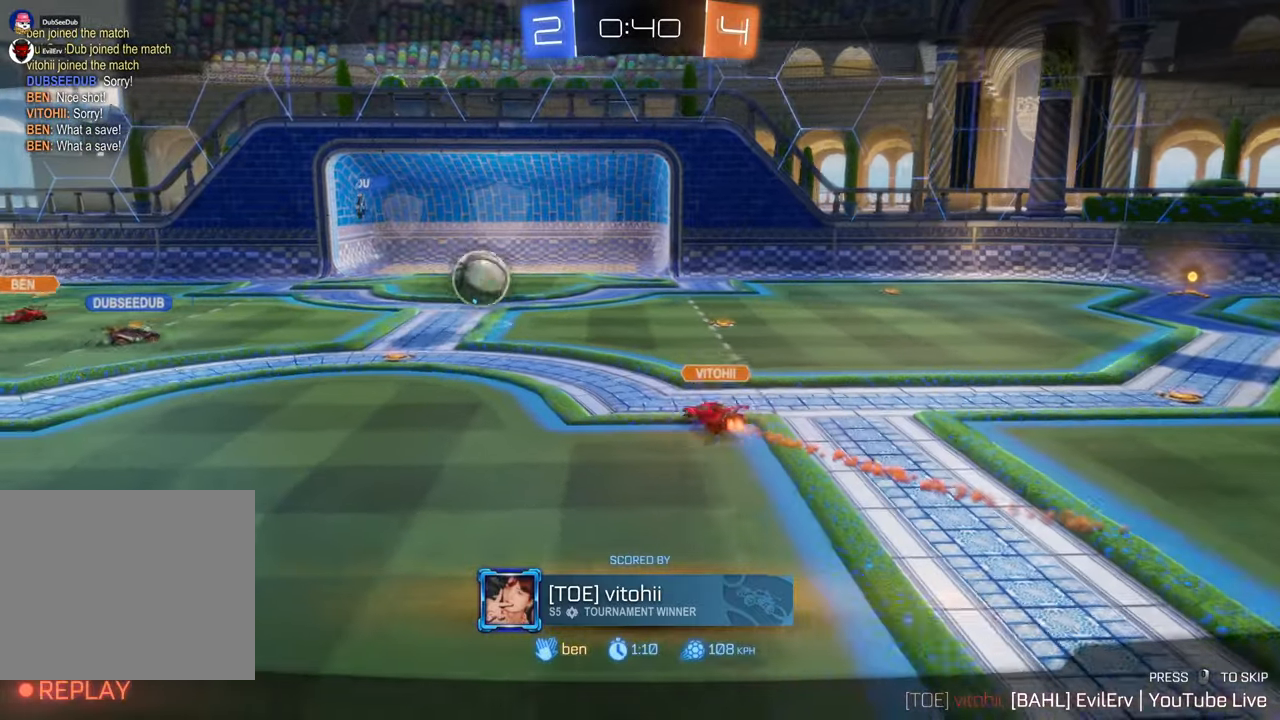
{"dt_ms": 500, "buttons": [], "left_stick": "center", "right_stick": "center", "events": []}
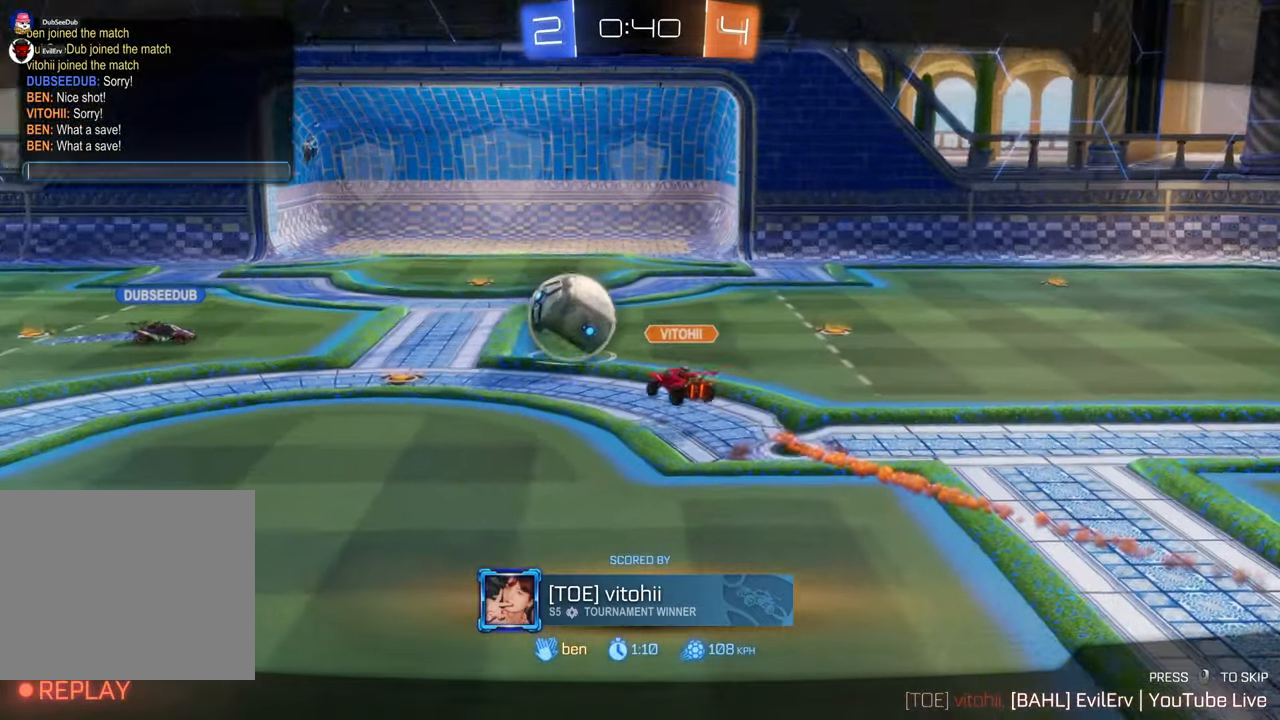
{"dt_ms": 500, "buttons": [], "left_stick": "center", "right_stick": "center", "events": []}
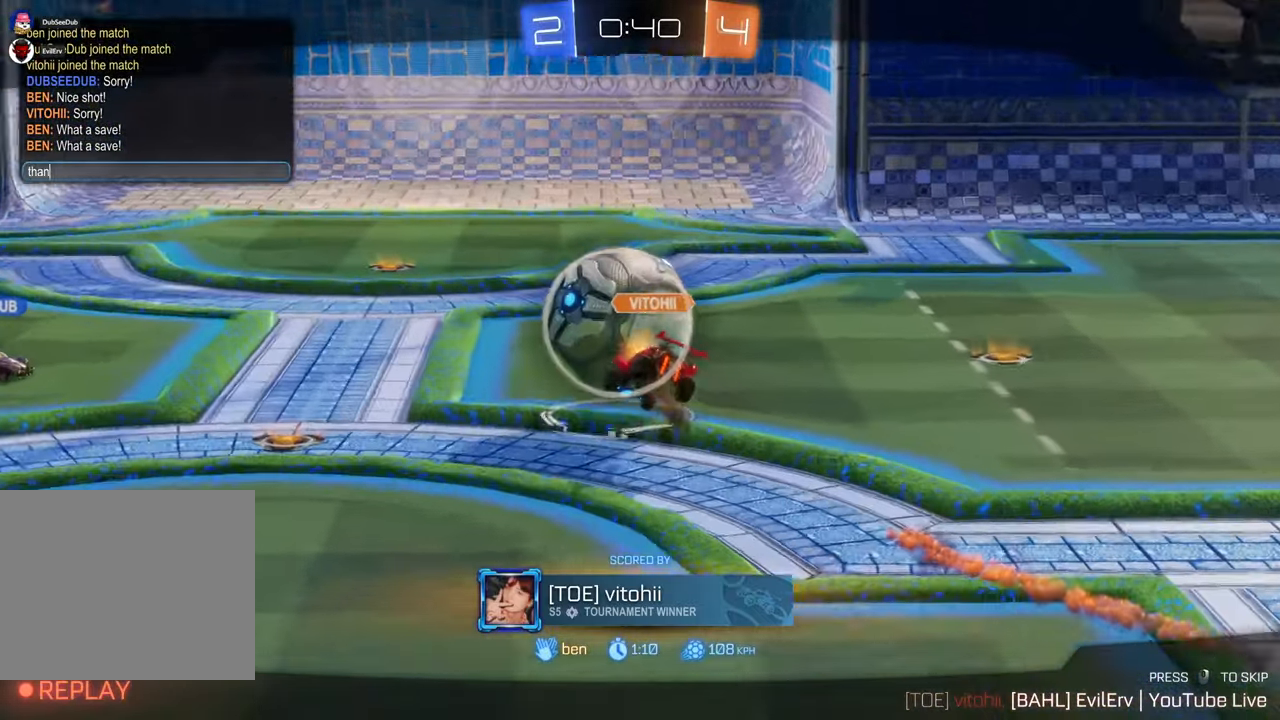
{"dt_ms": 500, "buttons": ["X"], "left_stick": "center", "right_stick": "center"}
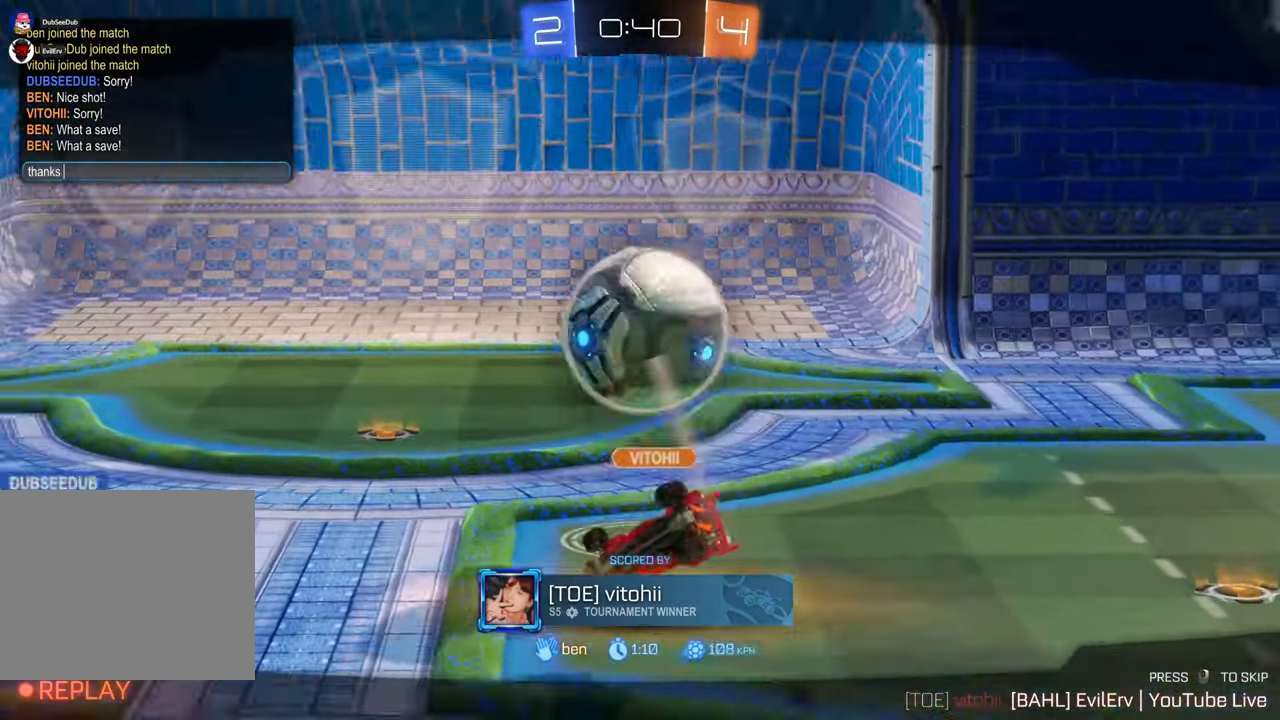
{"dt_ms": 500, "buttons": [], "left_stick": "center", "right_stick": "center", "events": [[17, "X", "up"]]}
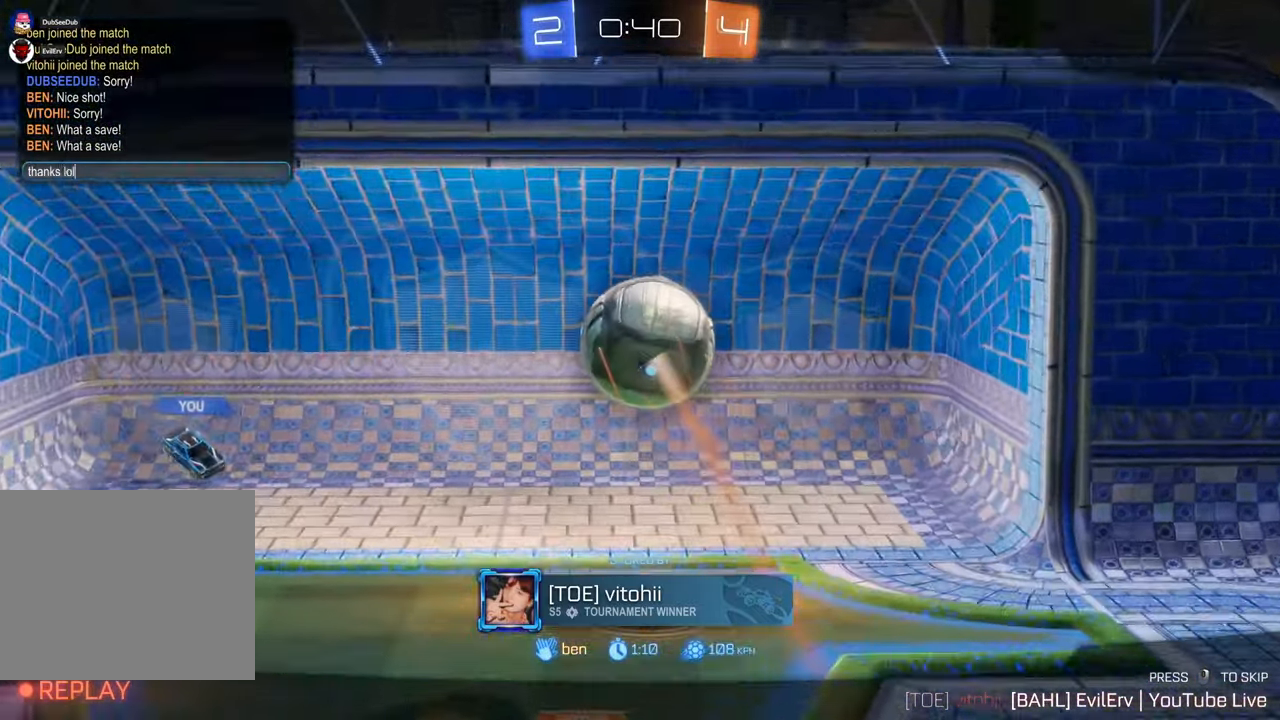
{"dt_ms": 500, "buttons": [], "left_stick": "center", "right_stick": "center"}
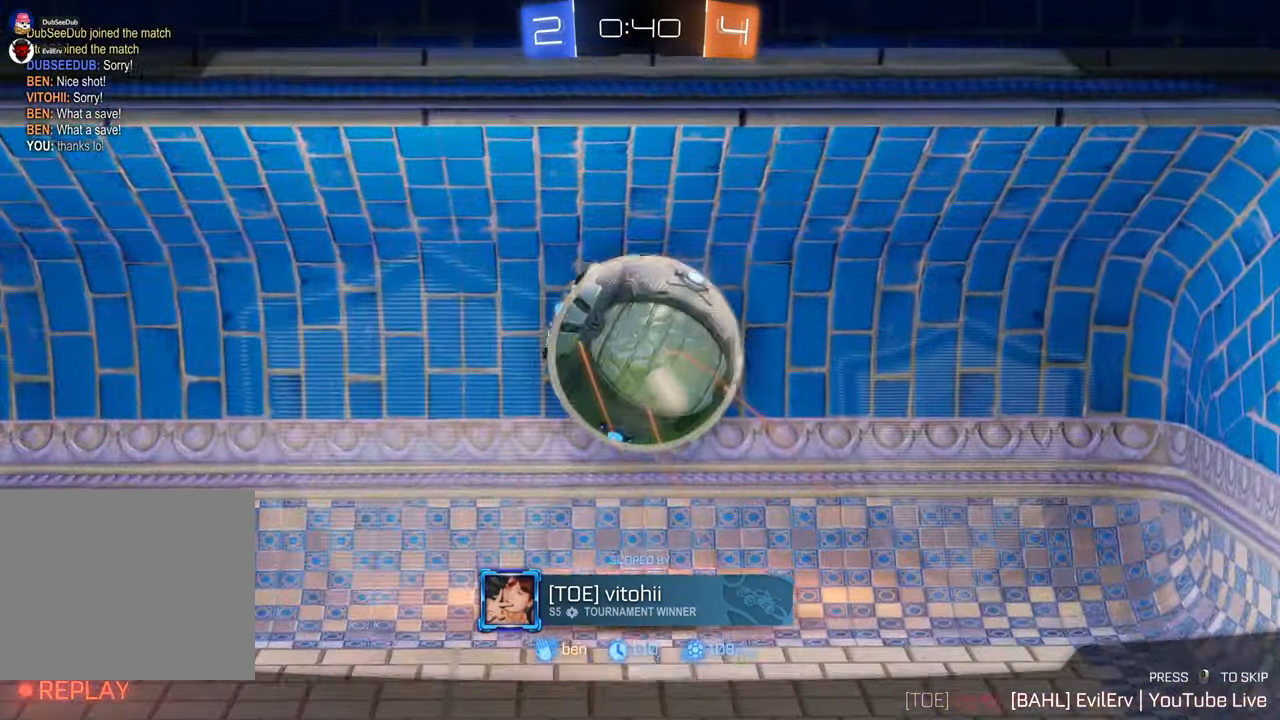
{"dt_ms": 1000, "buttons": [], "left_stick": "center", "right_stick": "center", "events": []}
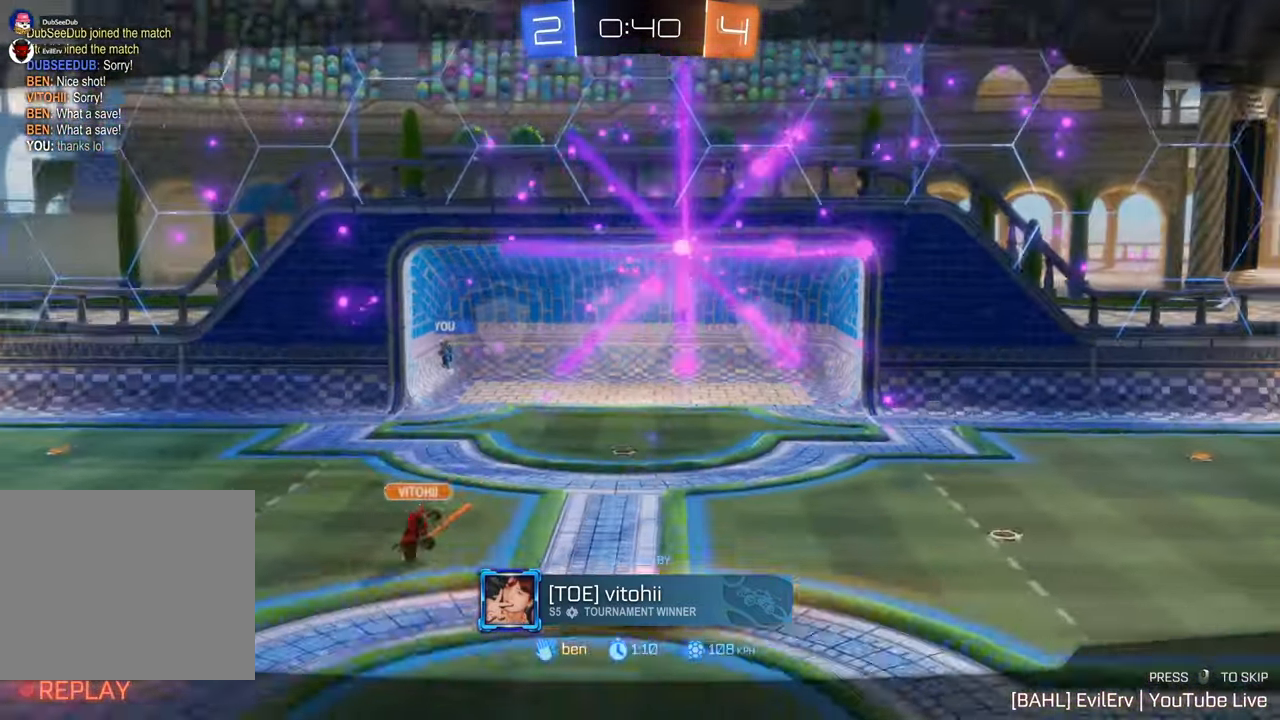
{"dt_ms": 500, "buttons": [], "left_stick": "center", "right_stick": "center", "events": [[300, "DPAD_LEFT", "down"], [383, "DPAD_LEFT", "up"]]}
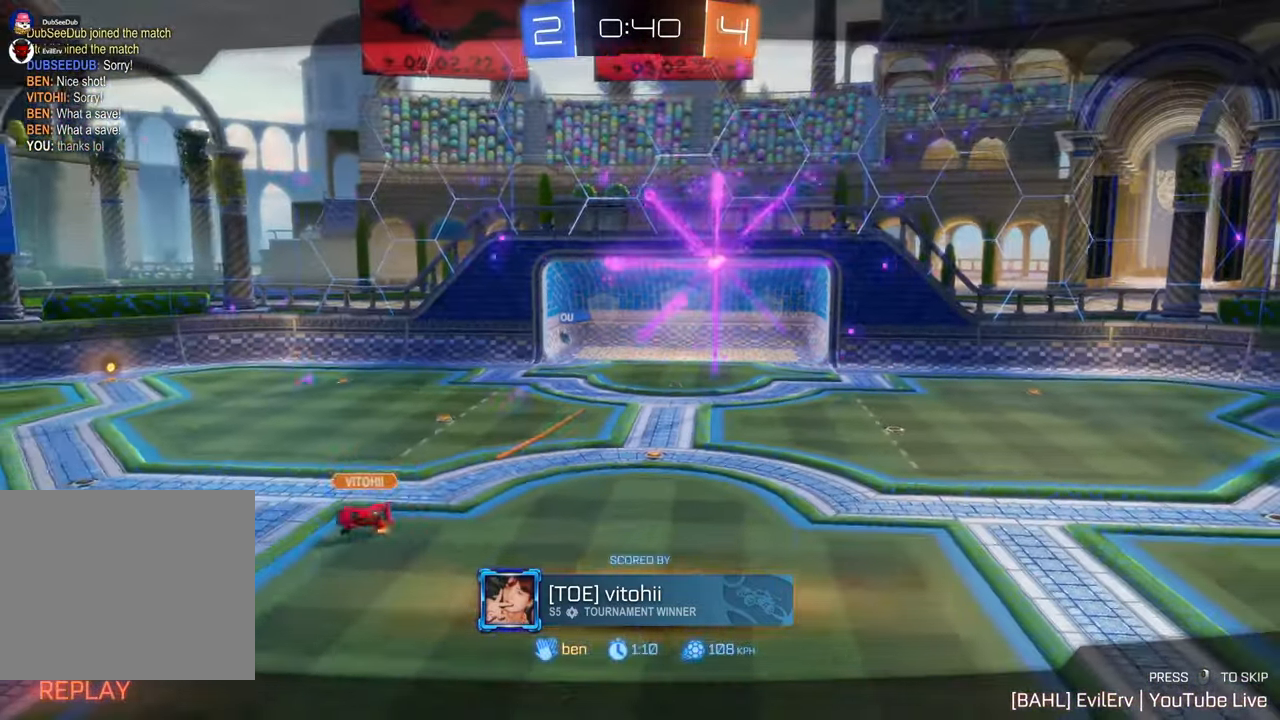
{"dt_ms": 500, "buttons": [], "left_stick": "center", "right_stick": "center", "events": []}